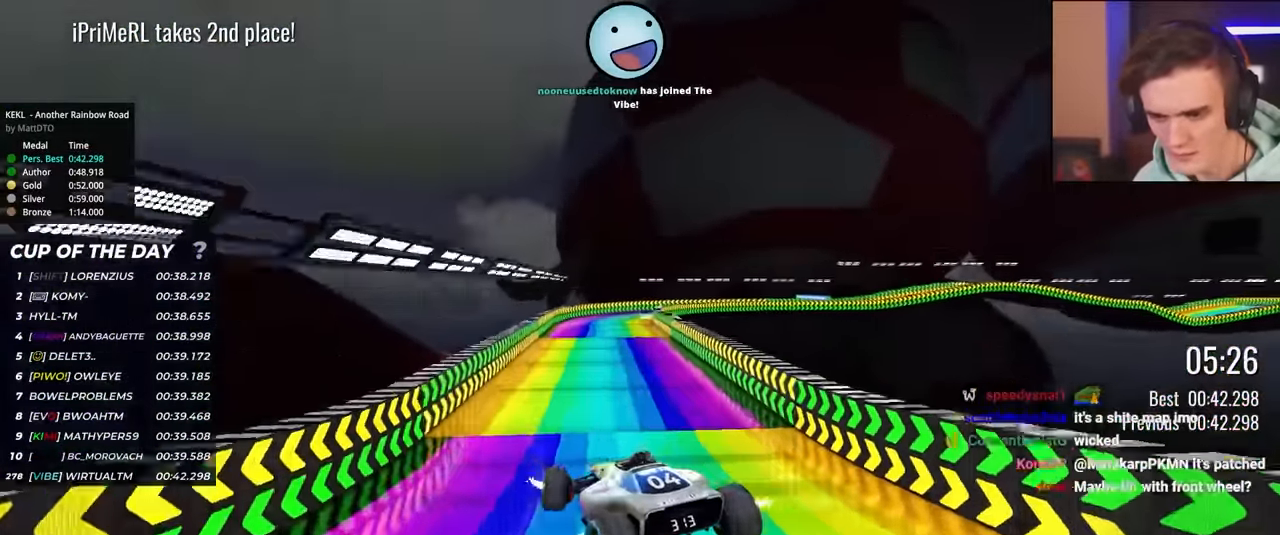
Gameplay with keyboard; each line is a JSON object with the keys held at the frame after it. "events" lists presses ("down") and releases ("up") of "brake", "down", "left", "right" and "up" between this image and that frame as [ms after this image, input, new state], when the widget could be followed in between. No other keys are recorded. Mouse input is not recorded. Key names are as the overlay labels them; some are game actions (e.g. jump) rather than physical keys.
{"keys": ["up"], "events": [[233, "right", "up"]]}
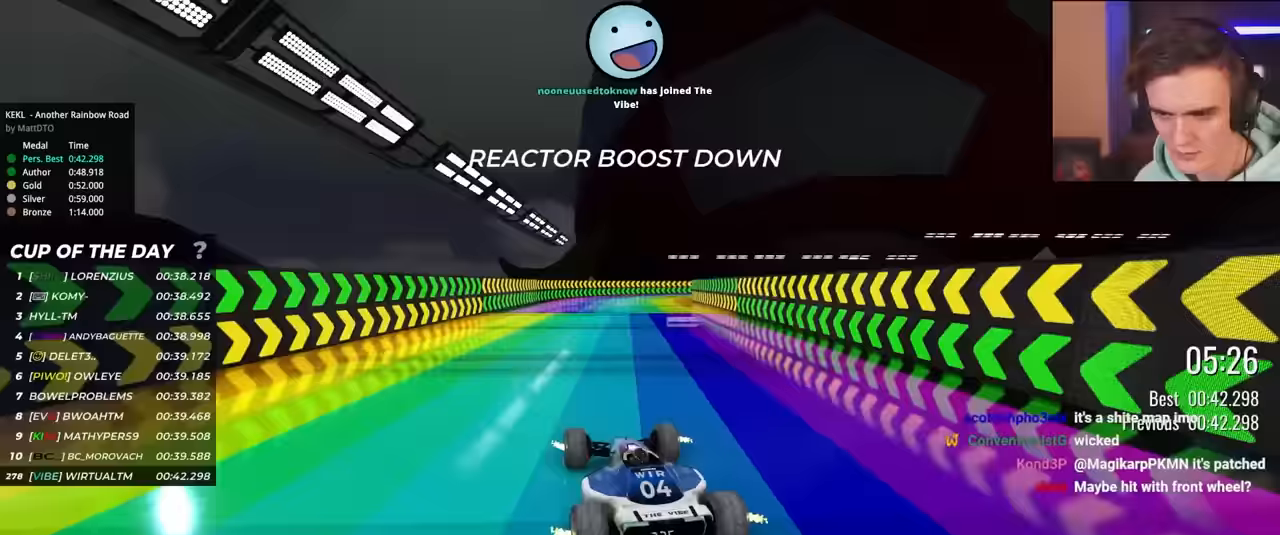
{"keys": ["up"], "events": []}
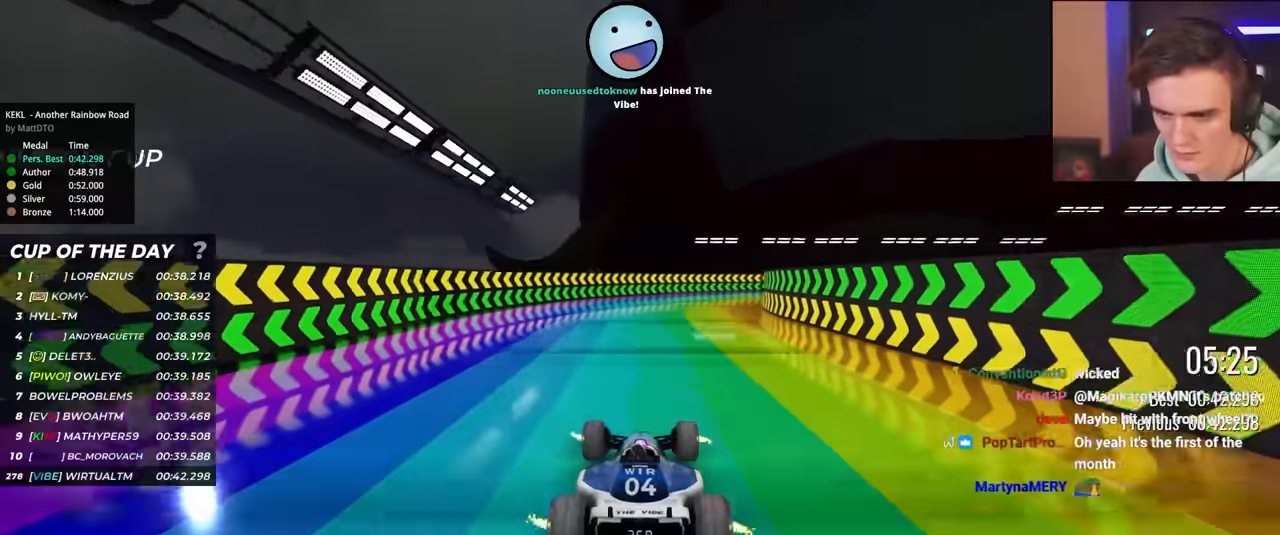
{"keys": ["up"], "events": [[133, "right", "down"], [183, "right", "up"], [467, "right", "down"], [500, "right", "up"]]}
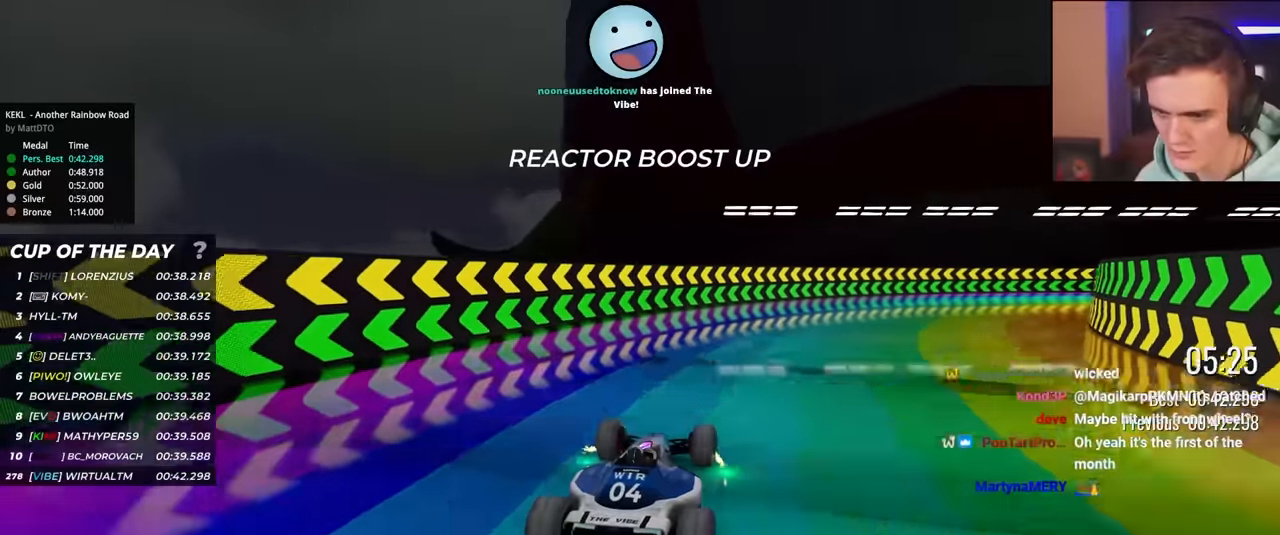
{"keys": ["left", "up"], "events": [[483, "left", "down"]]}
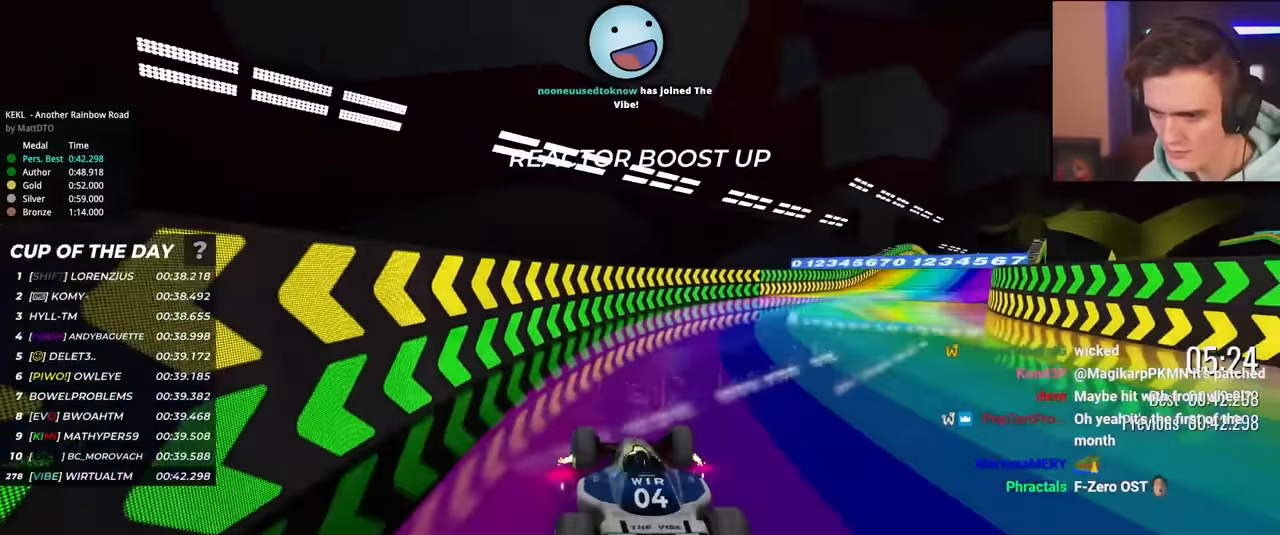
{"keys": ["up"], "events": [[67, "left", "up"], [117, "left", "down"], [250, "left", "up"], [350, "left", "down"], [450, "left", "up"]]}
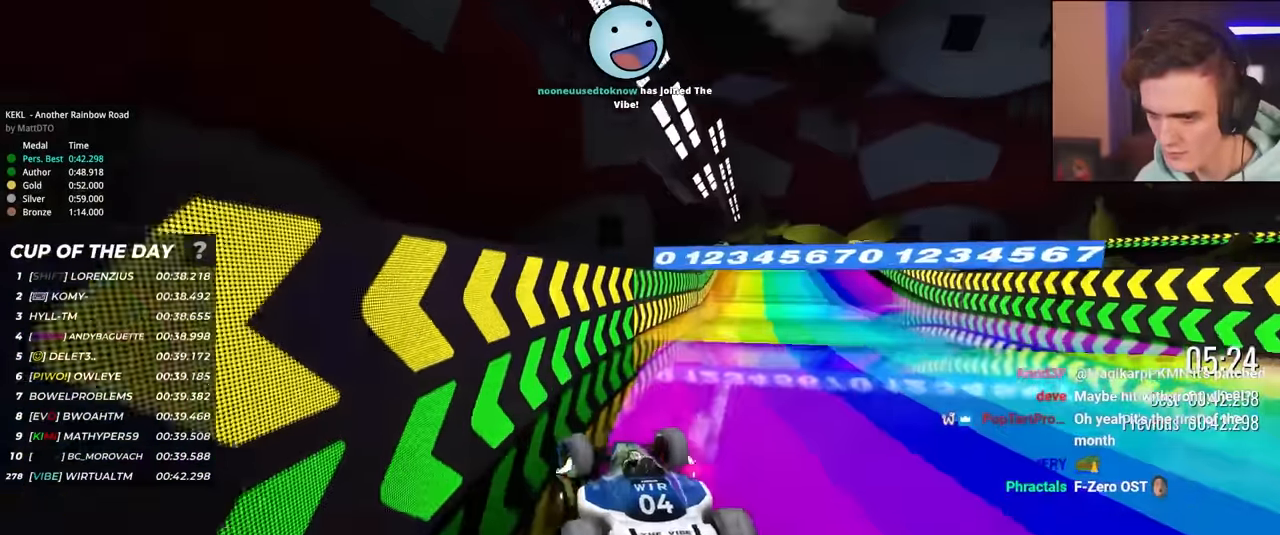
{"keys": ["up"], "events": [[317, "left", "down"], [467, "left", "up"]]}
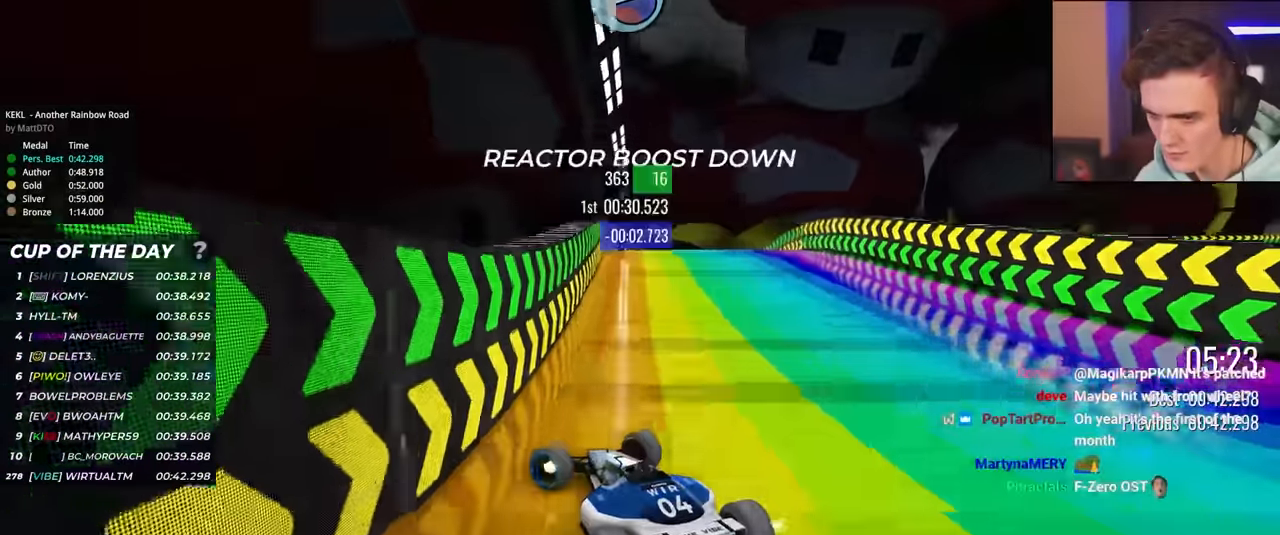
{"keys": ["up"], "events": [[17, "left", "down"], [50, "left", "up"], [283, "right", "down"], [433, "right", "up"]]}
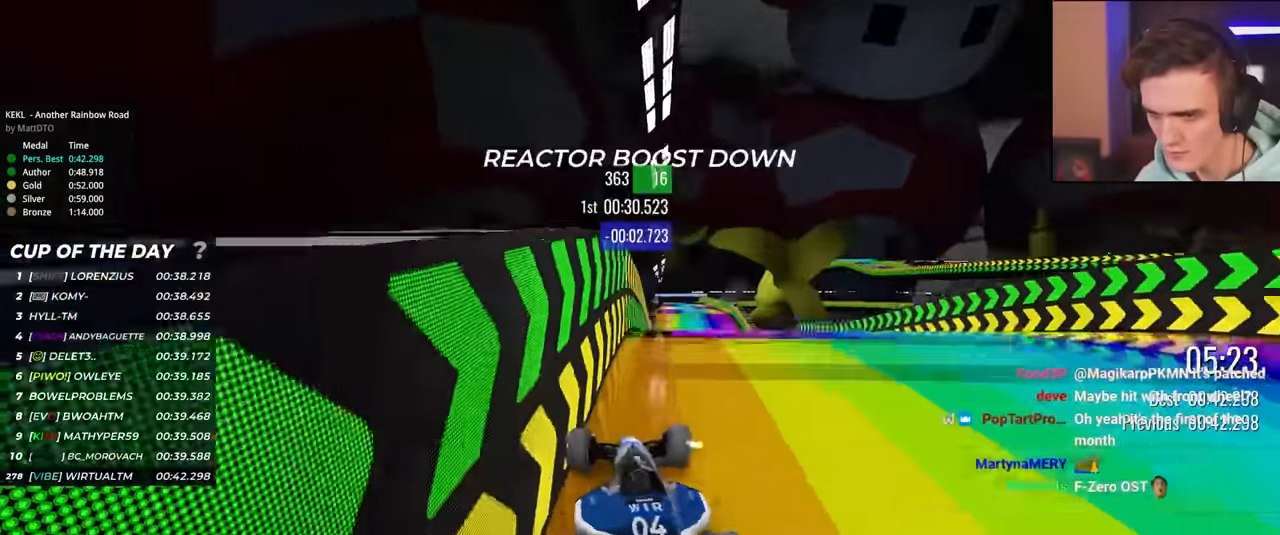
{"keys": ["left"], "events": [[117, "left", "down"], [500, "up", "up"]]}
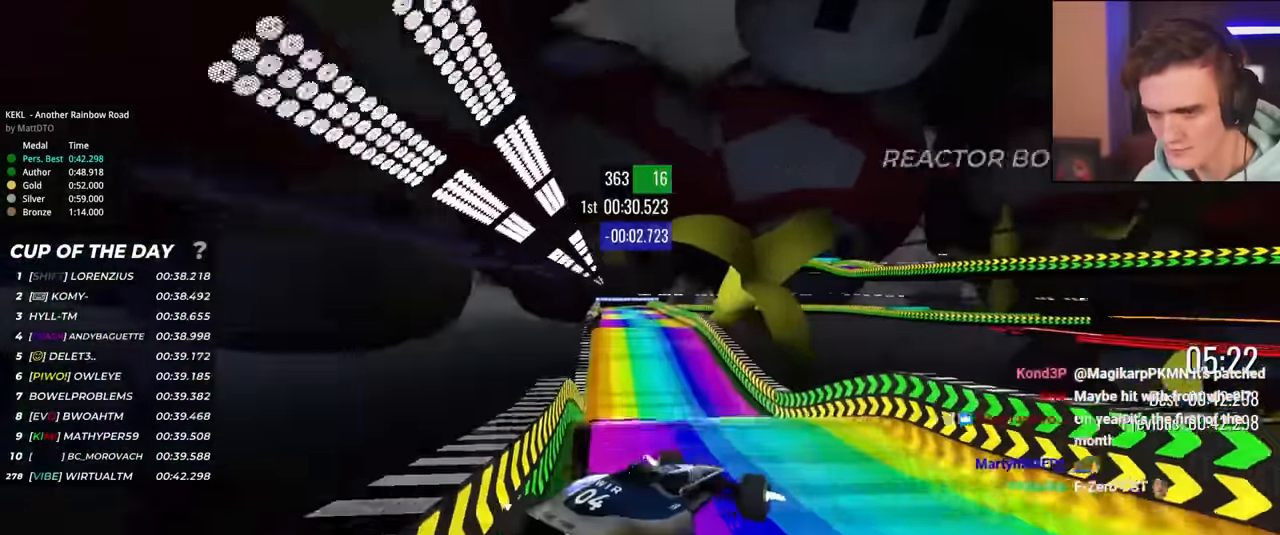
{"keys": ["left"], "events": []}
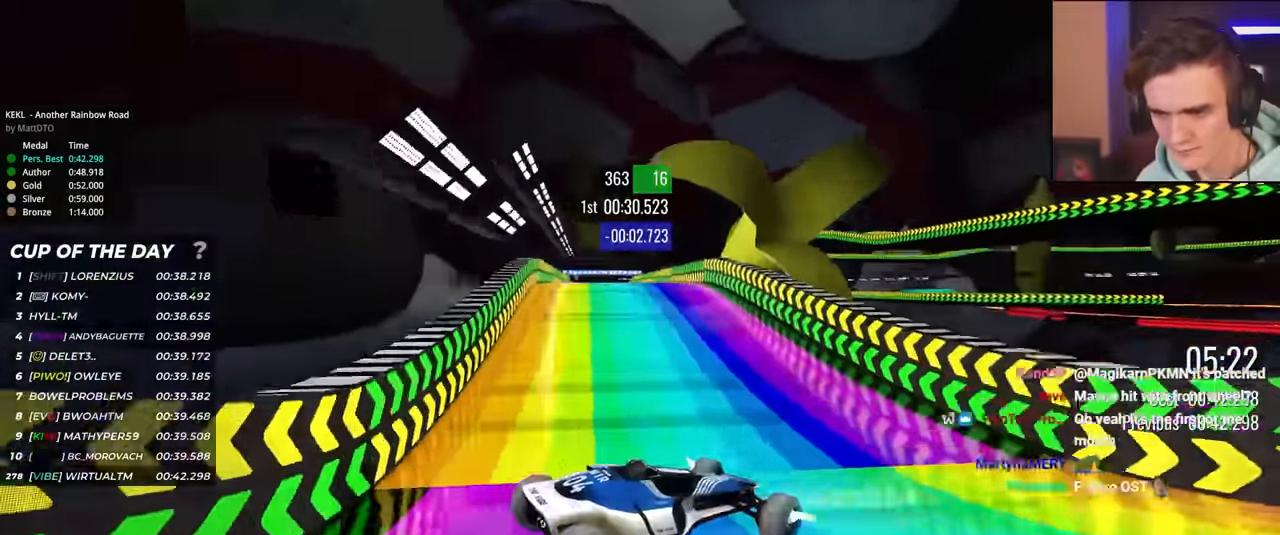
{"keys": ["left"], "events": []}
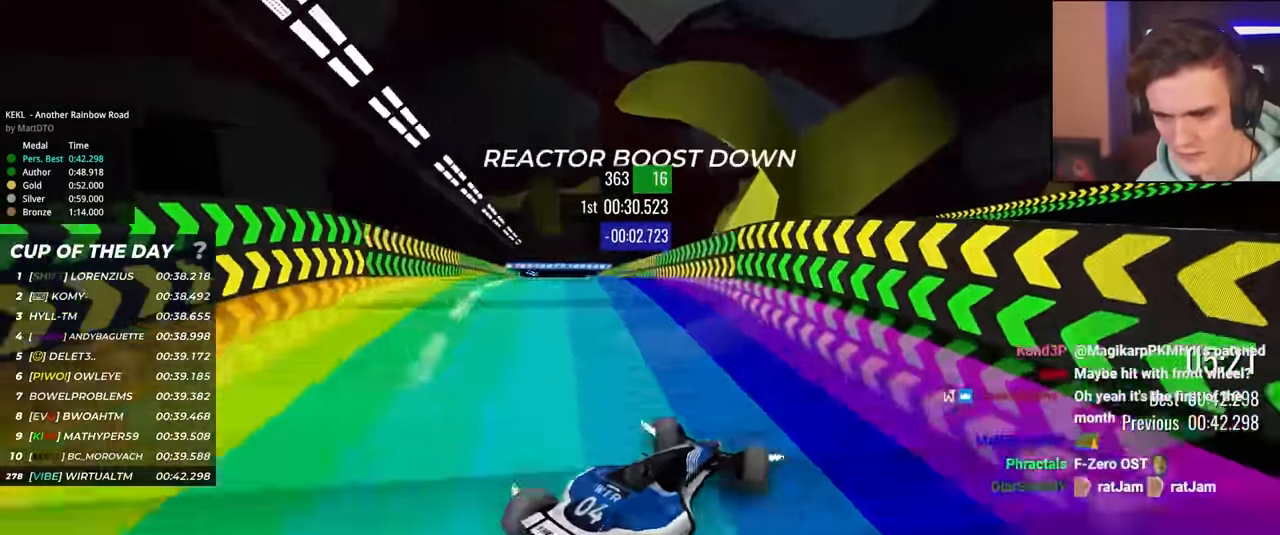
{"keys": ["right", "up"], "events": [[67, "up", "down"], [217, "left", "up"], [267, "right", "down"]]}
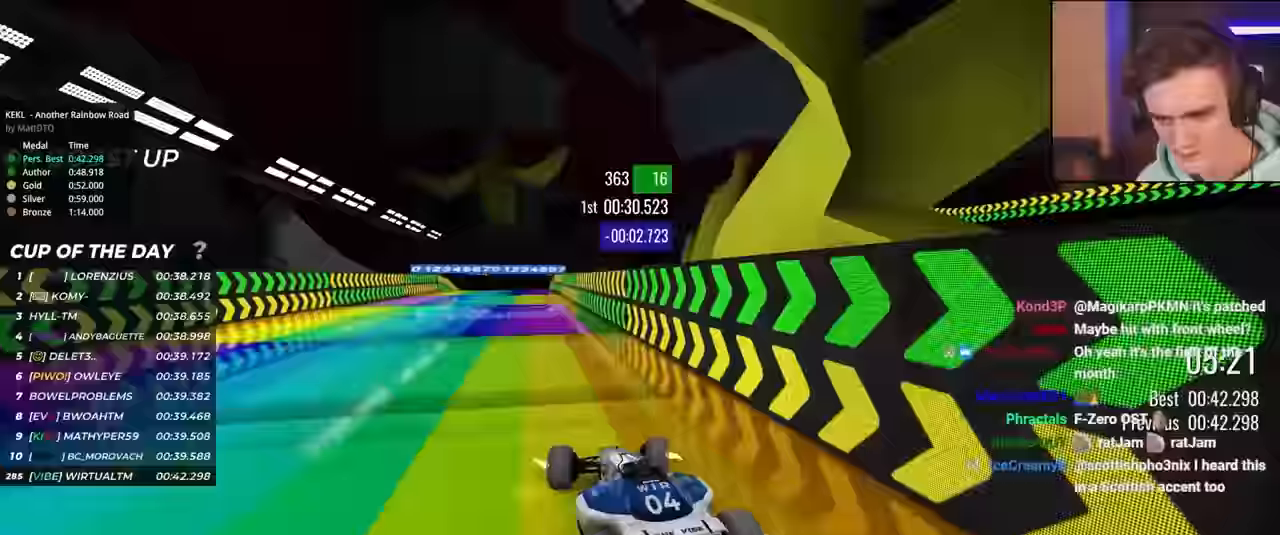
{"keys": ["right", "up"], "events": [[83, "right", "up"], [417, "left", "down"], [467, "left", "up"], [500, "right", "down"]]}
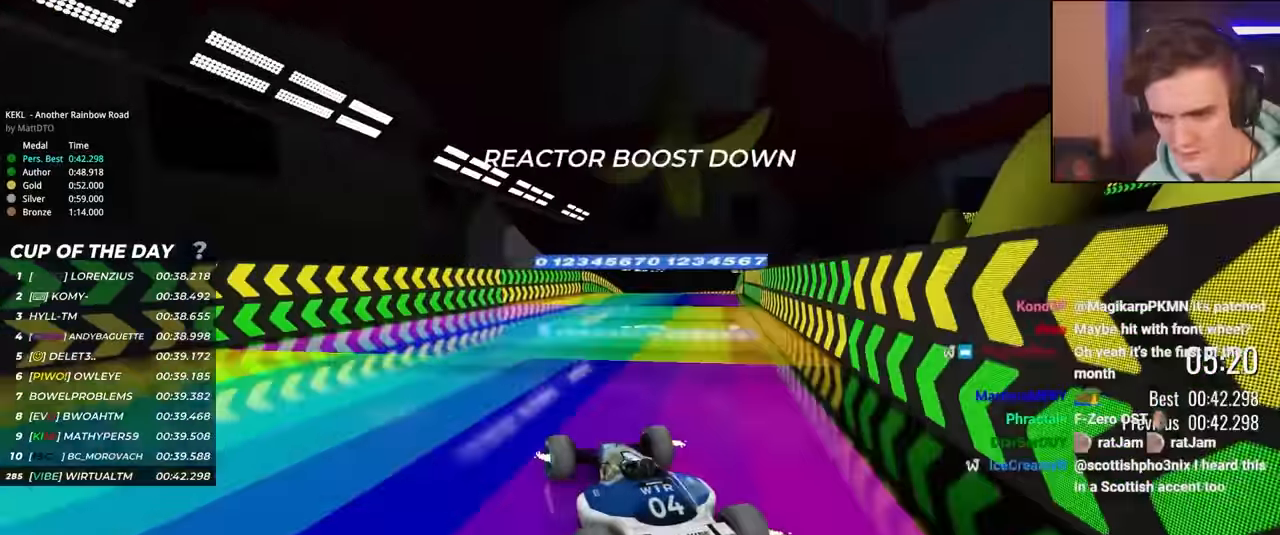
{"keys": ["right", "up"], "events": []}
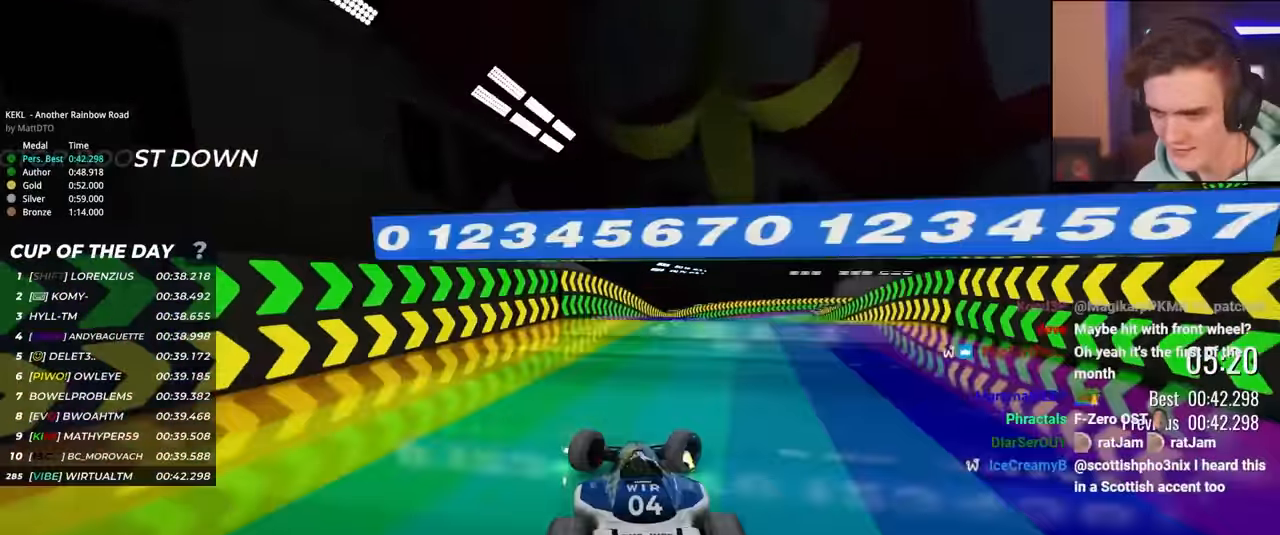
{"keys": ["left", "up"], "events": [[117, "right", "up"], [167, "left", "down"], [350, "left", "up"], [383, "left", "down"]]}
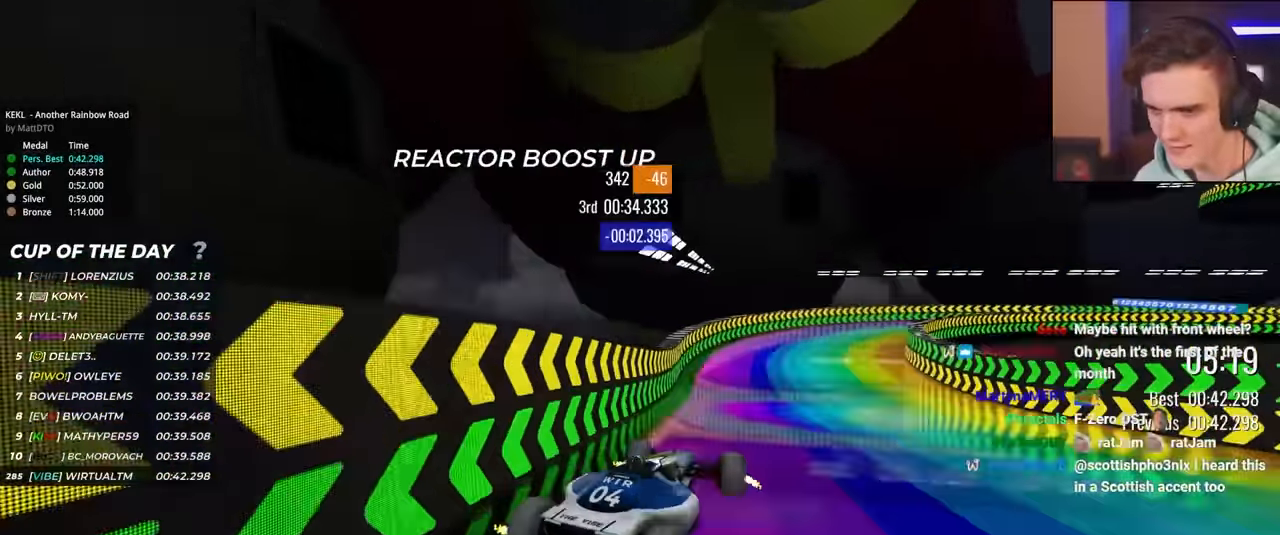
{"keys": ["right", "up"], "events": [[183, "left", "up"], [317, "right", "down"]]}
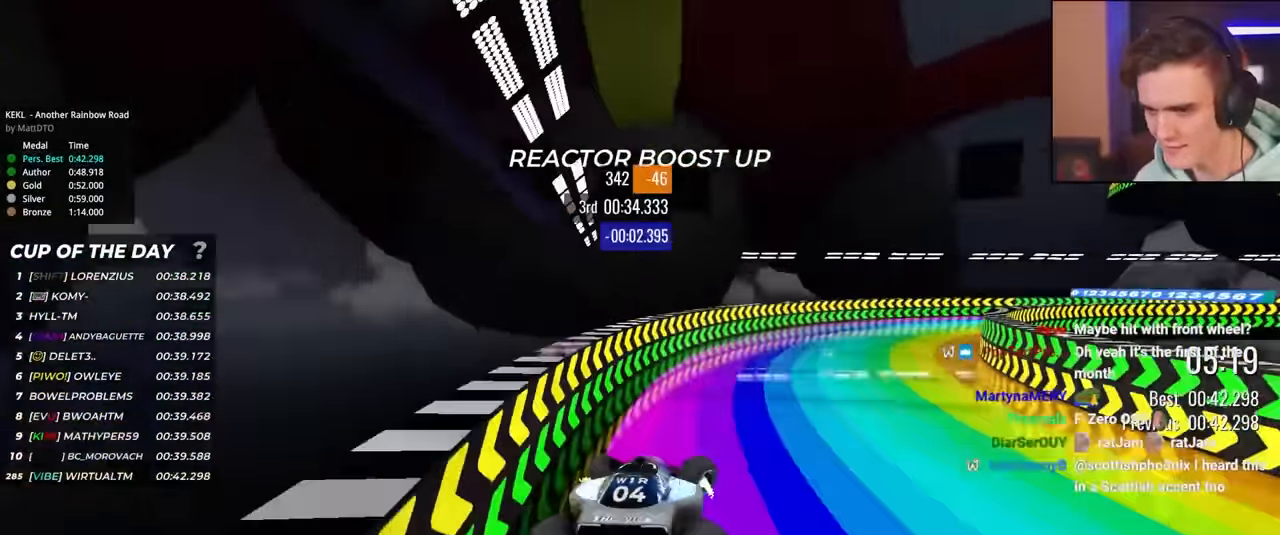
{"keys": ["right", "up"], "events": []}
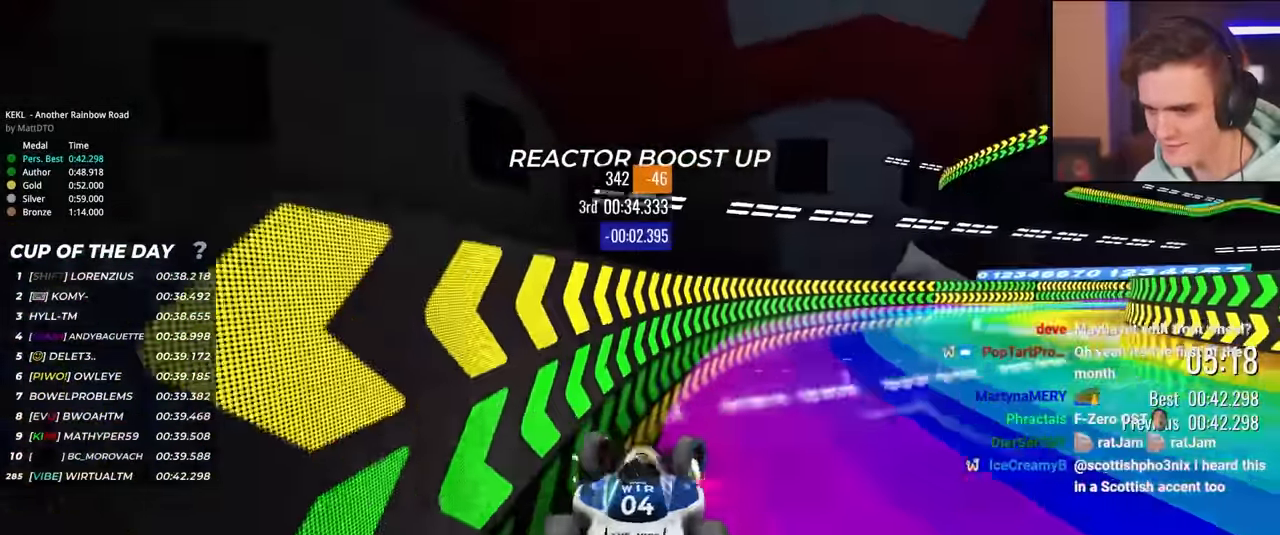
{"keys": ["right", "up"], "events": []}
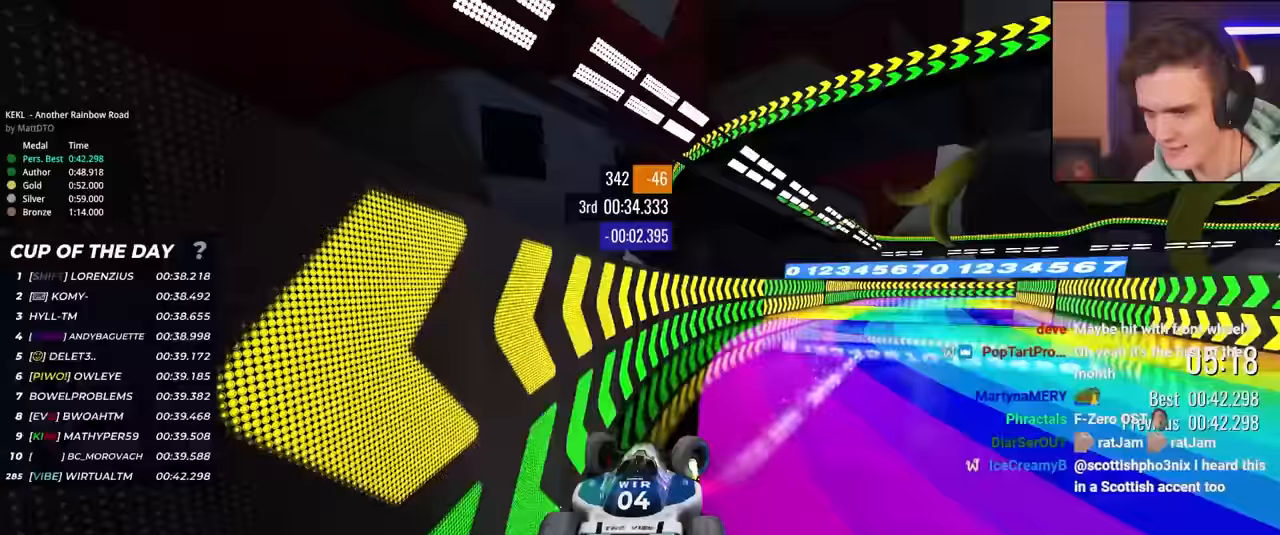
{"keys": ["up"], "events": [[233, "right", "up"], [317, "left", "down"], [367, "left", "up"], [417, "left", "down"], [467, "left", "up"]]}
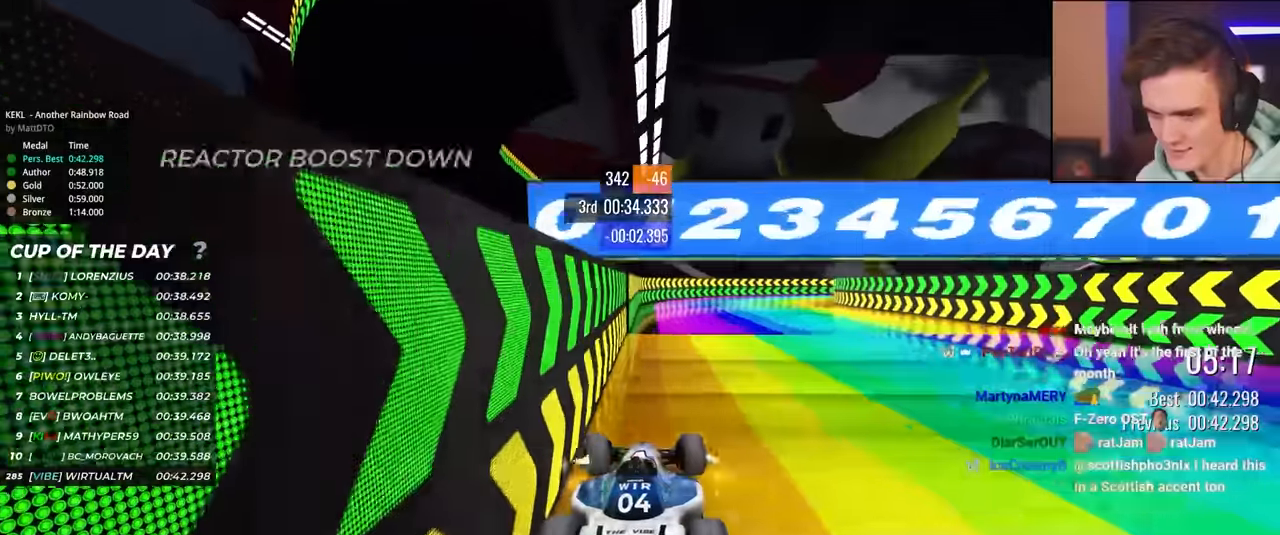
{"keys": ["right", "up"], "events": [[50, "left", "down"], [150, "left", "up"], [283, "right", "down"]]}
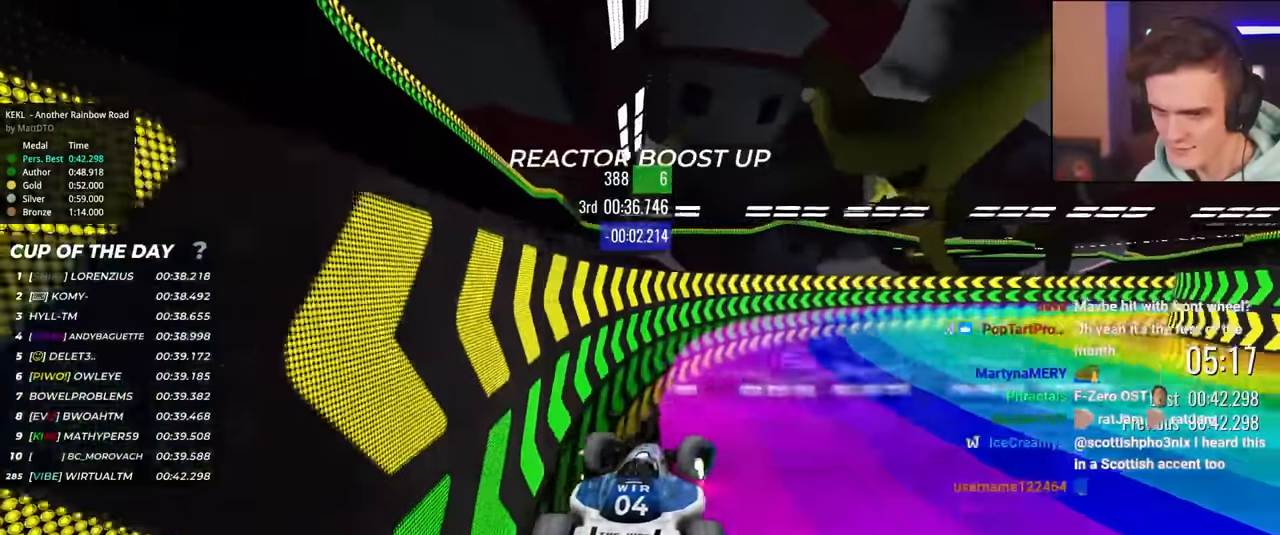
{"keys": ["right", "up"], "events": []}
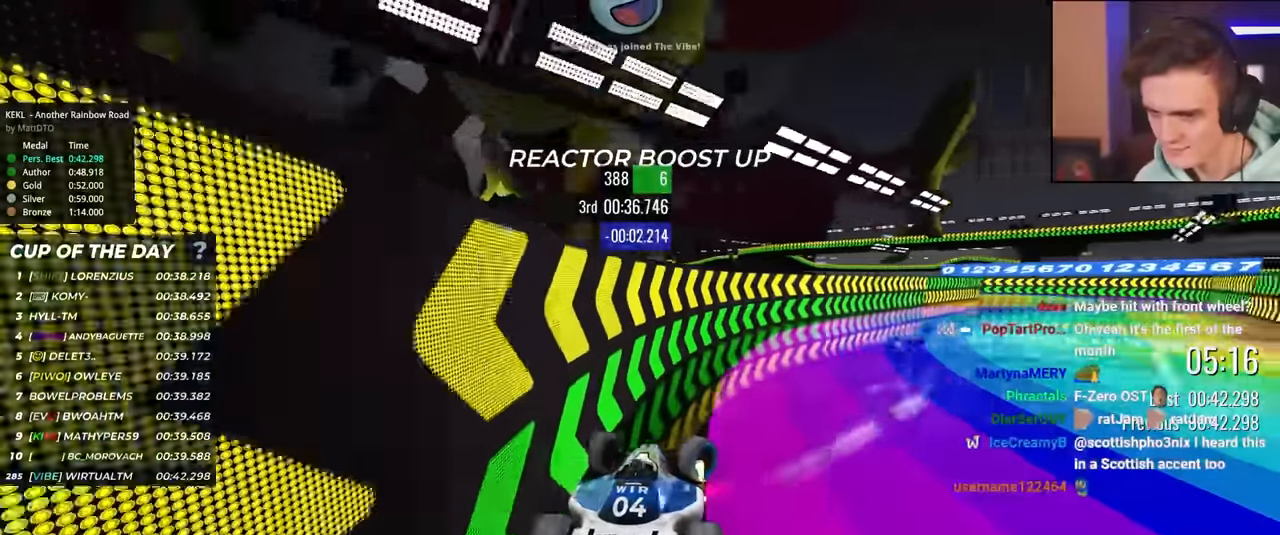
{"keys": ["left", "up"], "events": [[367, "left", "down"], [367, "right", "up"]]}
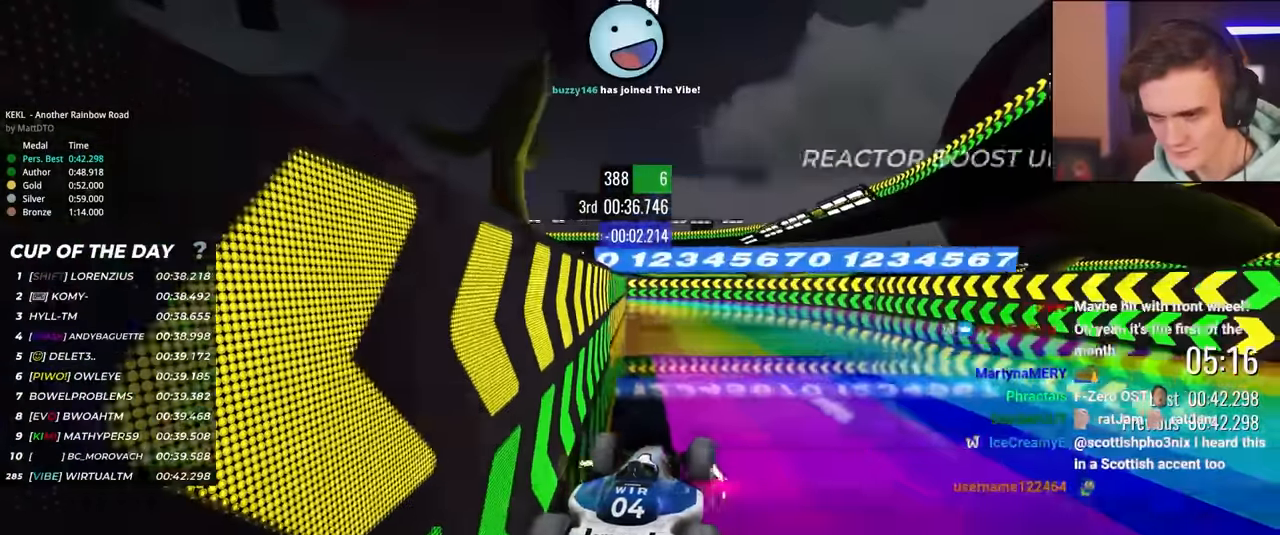
{"keys": ["left", "up"], "events": []}
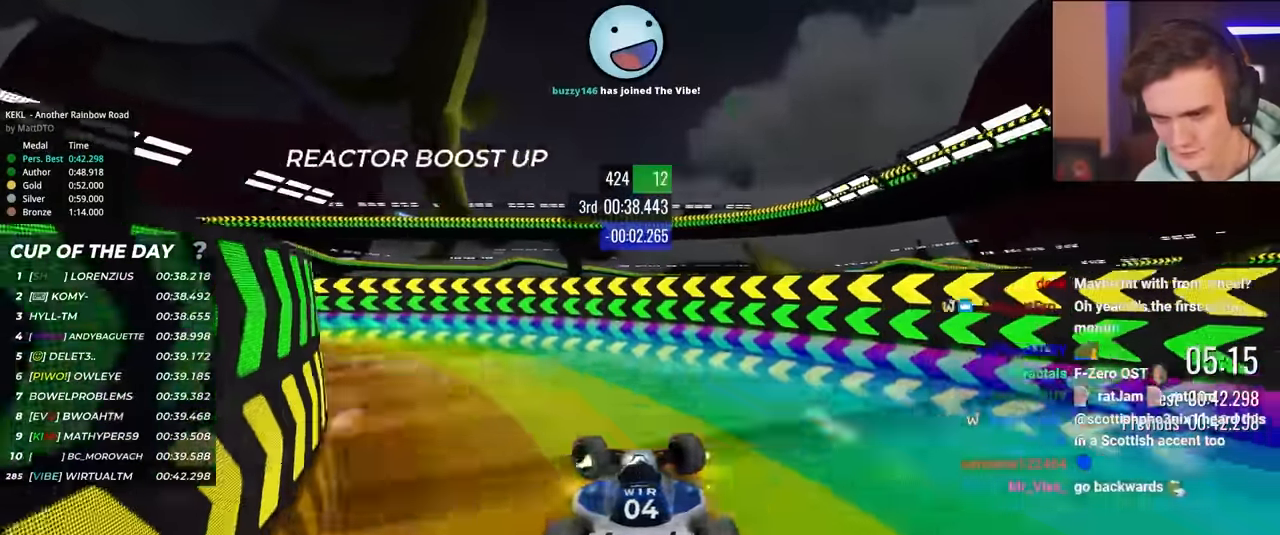
{"keys": ["right", "up"], "events": [[167, "left", "up"], [300, "right", "down"]]}
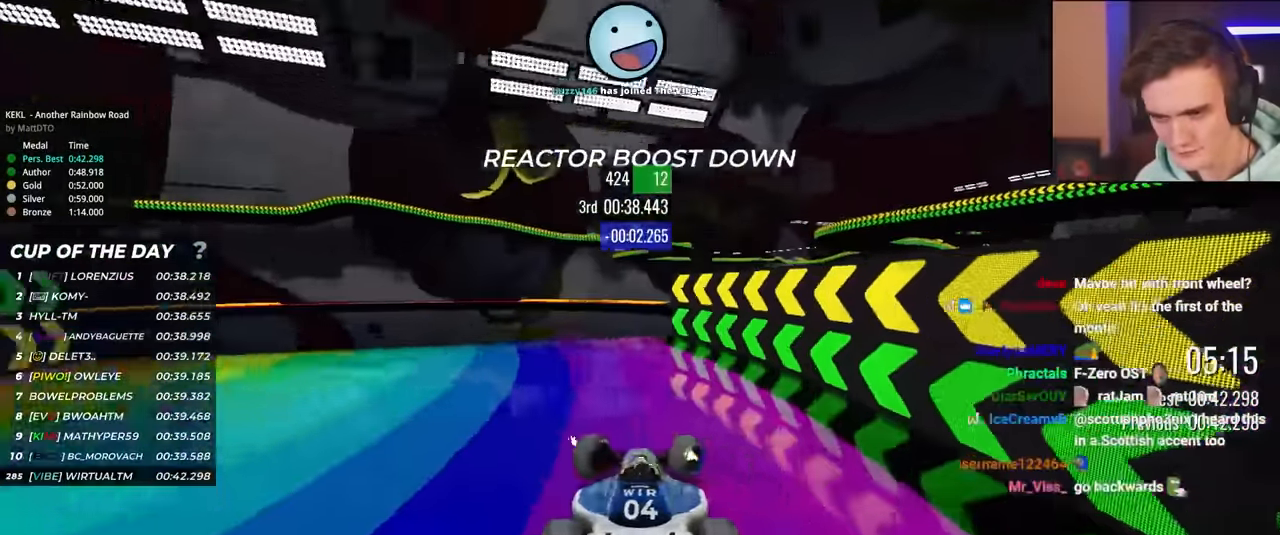
{"keys": ["right", "up"], "events": [[83, "right", "up"], [183, "right", "down"]]}
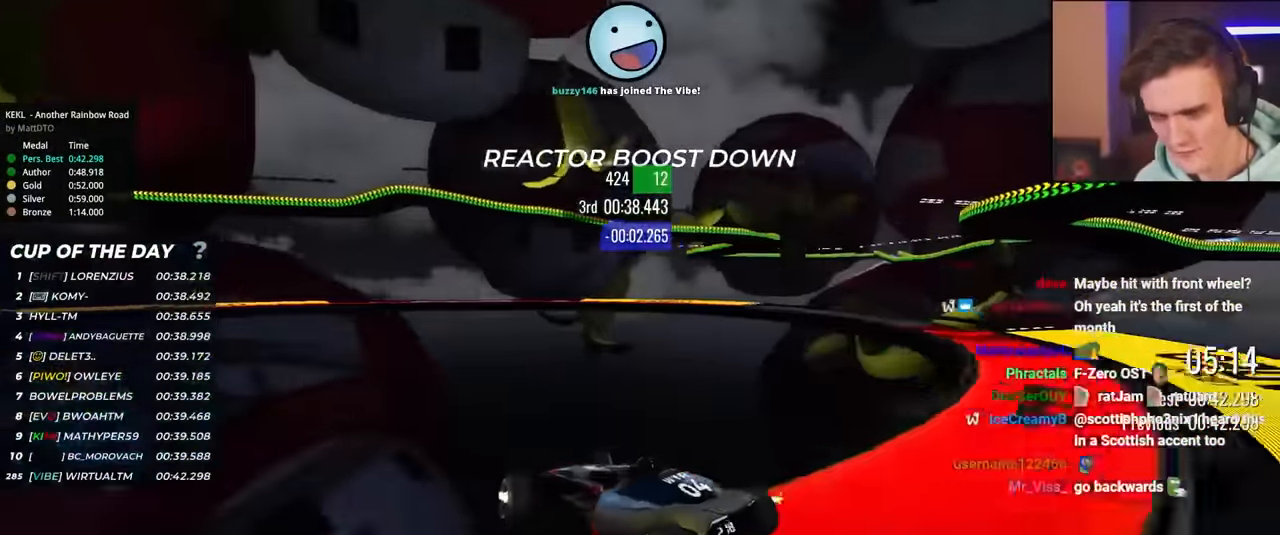
{"keys": ["right", "up"], "events": []}
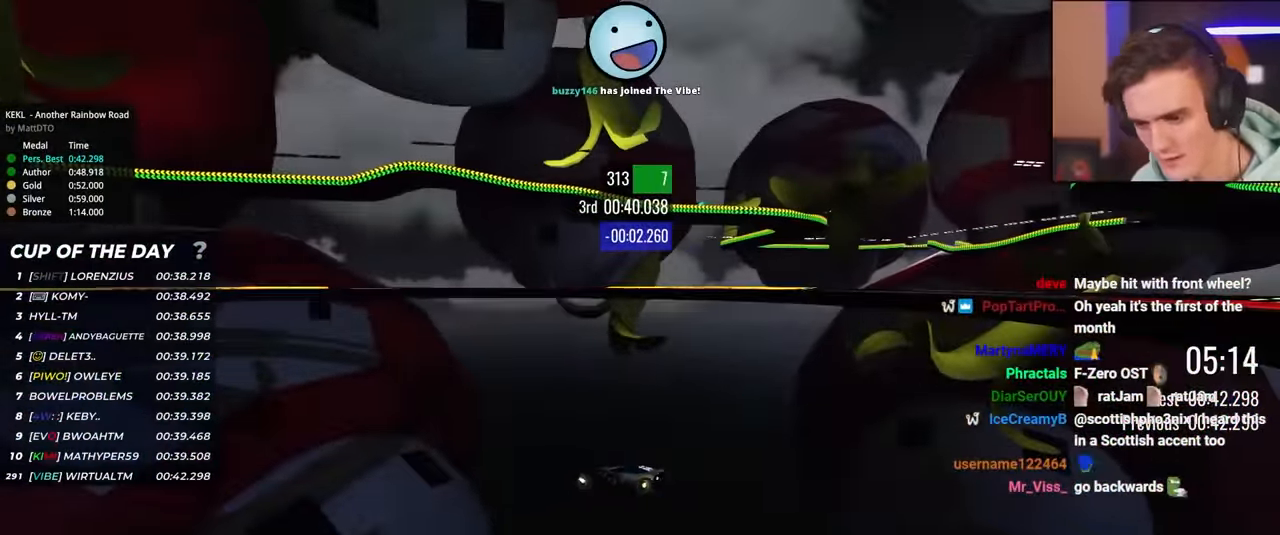
{"keys": ["right", "up"], "events": []}
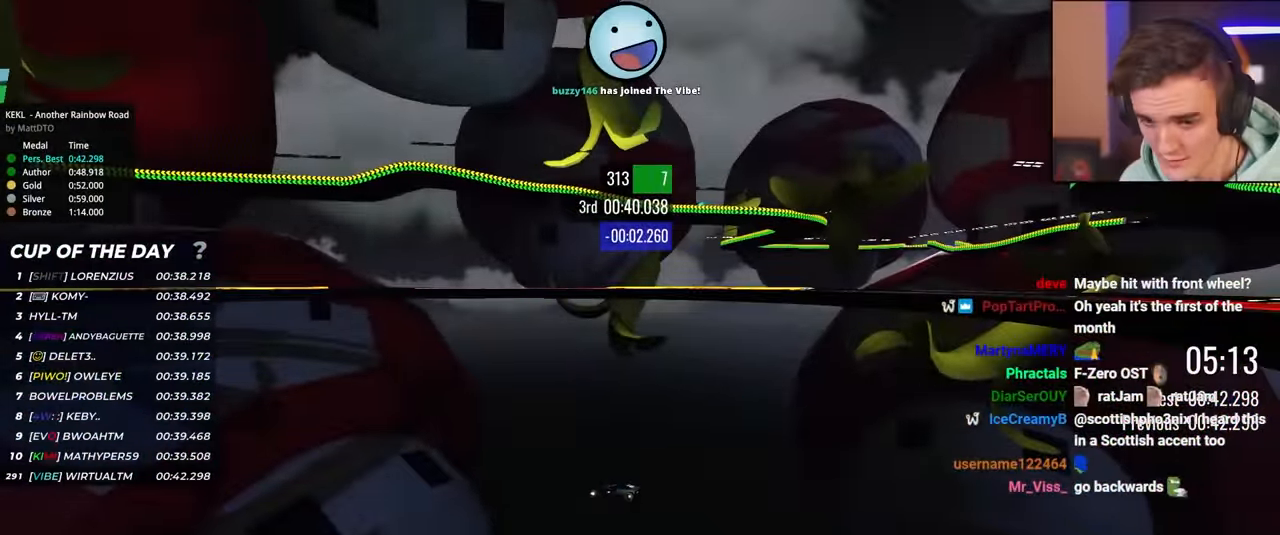
{"keys": ["up"], "events": [[133, "right", "up"]]}
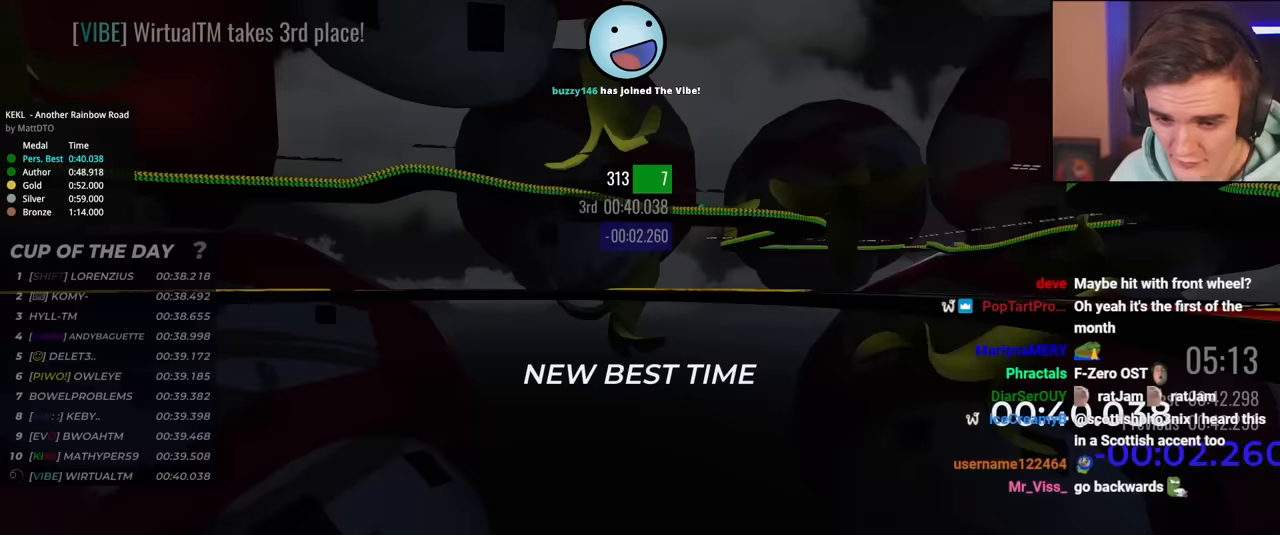
{"keys": ["up"], "events": []}
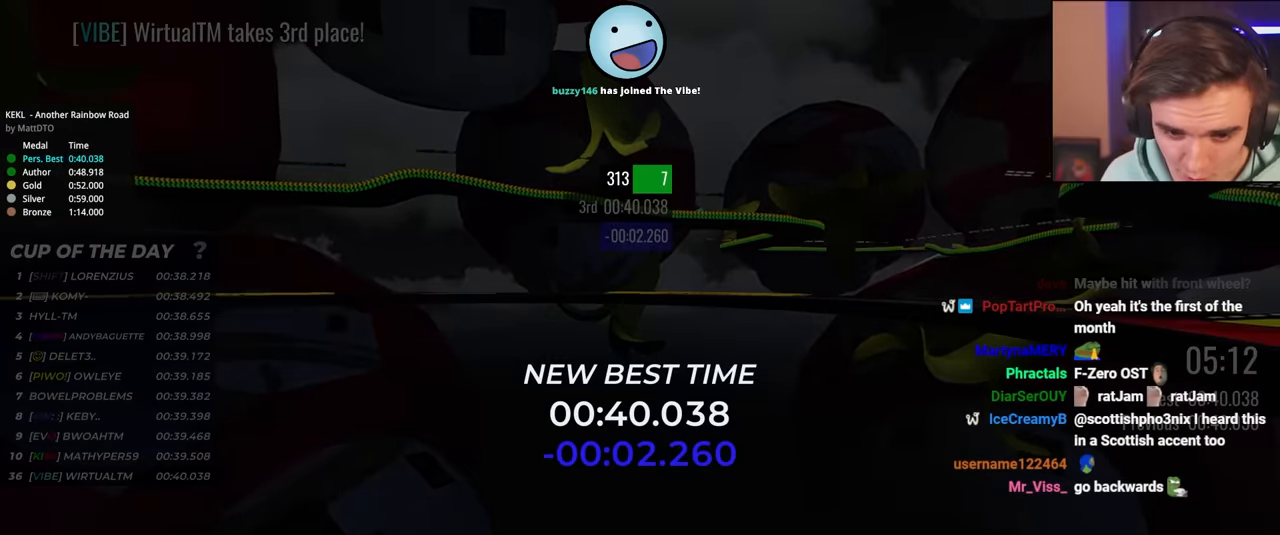
{"keys": ["up"], "events": []}
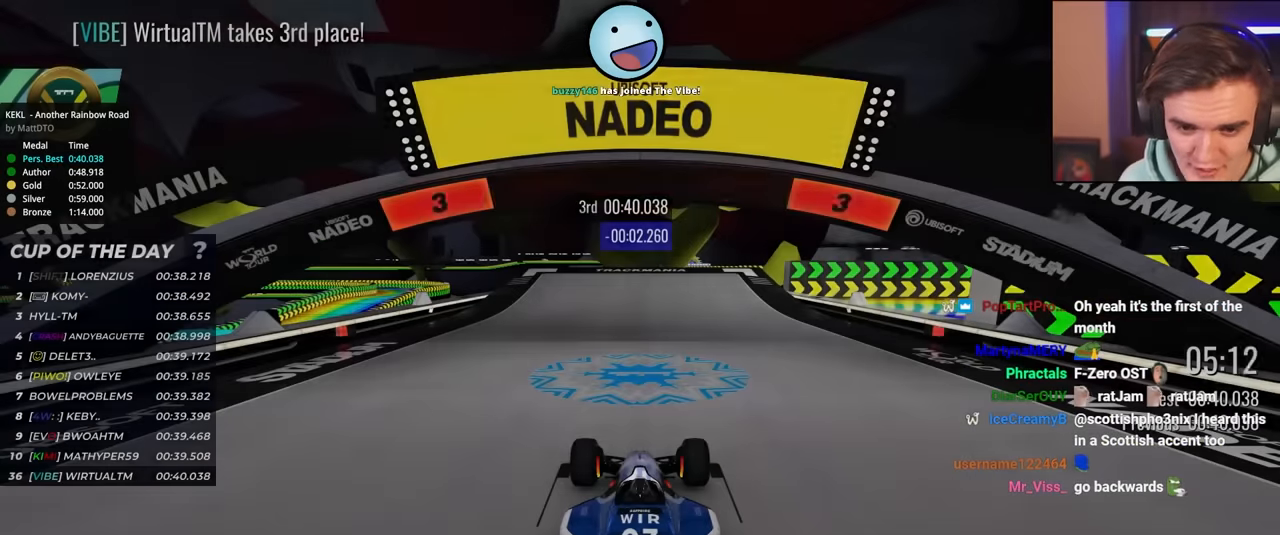
{"keys": ["up"], "events": []}